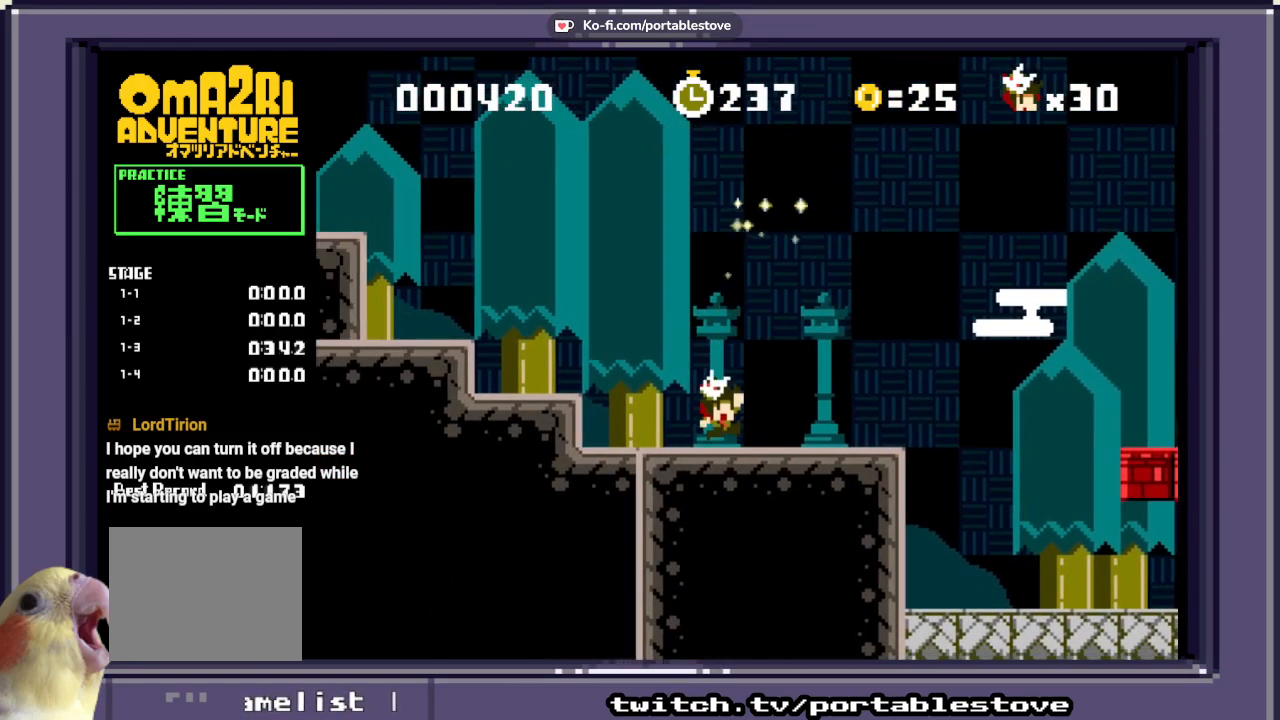
Gameplay with a controller (Xbox layout); each line is a JSON object with the inputs held at the frame after it (dt_ms = milliseconds from this image to that frame). "events" lists button and stick changes between this image and that frame as [ms after this image, input, new state], when the widget could be followed in between. Not read: L2 L3 R2 R3 SELECT START left_stick right_stick.
{"dt_ms": 500, "buttons": ["X"], "events": [[150, "A", "down"], [333, "A", "up"]]}
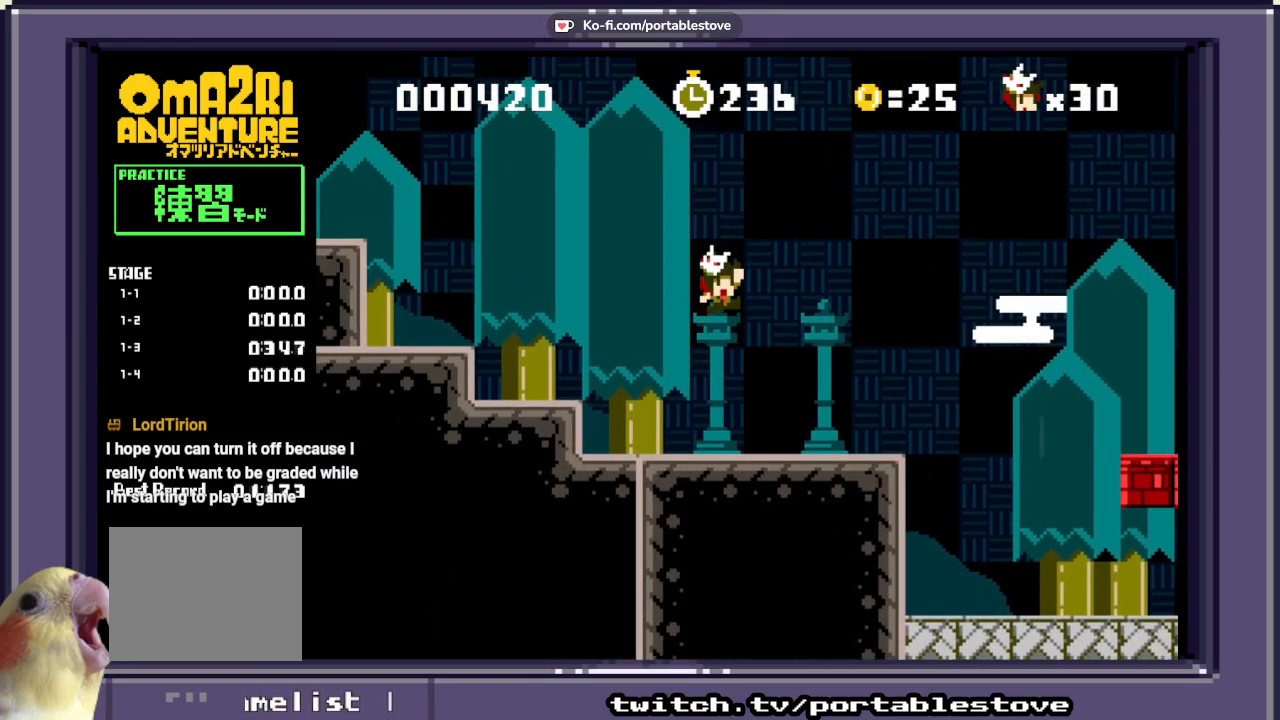
{"dt_ms": 500, "buttons": ["X", "DPAD_RIGHT"], "events": [[317, "DPAD_RIGHT", "down"]]}
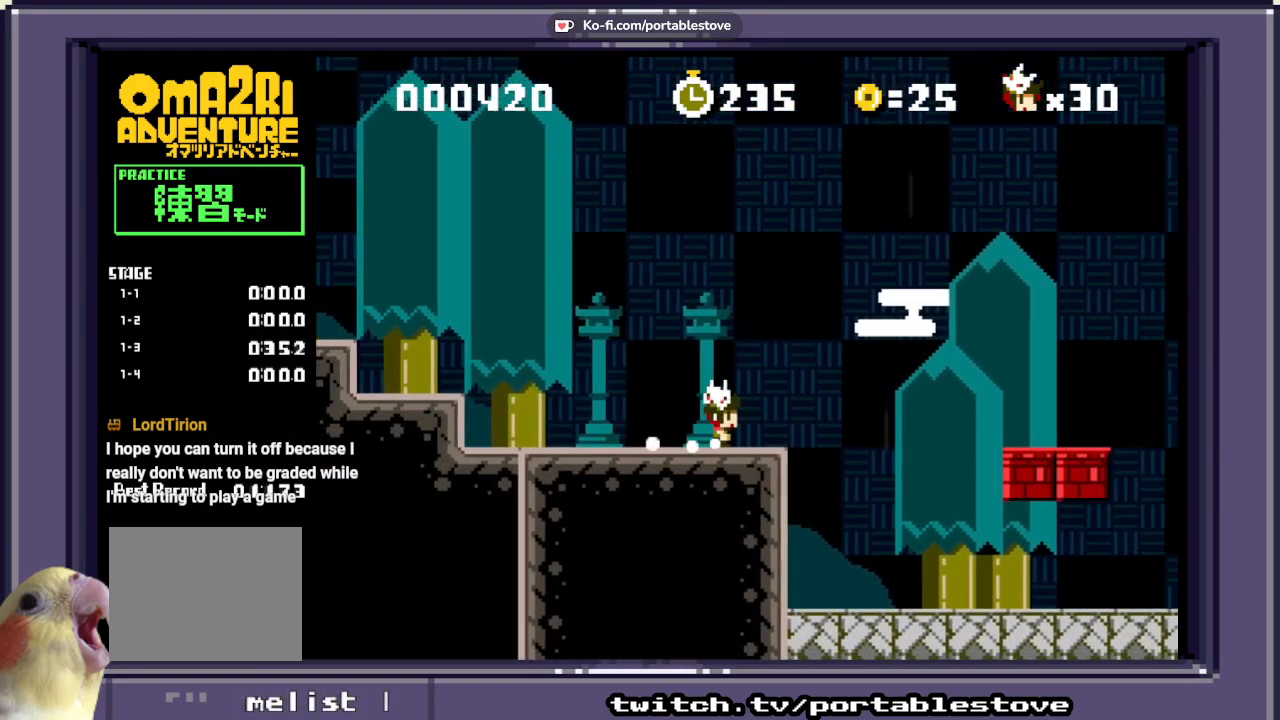
{"dt_ms": 500, "buttons": ["X", "DPAD_RIGHT"], "events": [[67, "A", "down"], [400, "A", "up"]]}
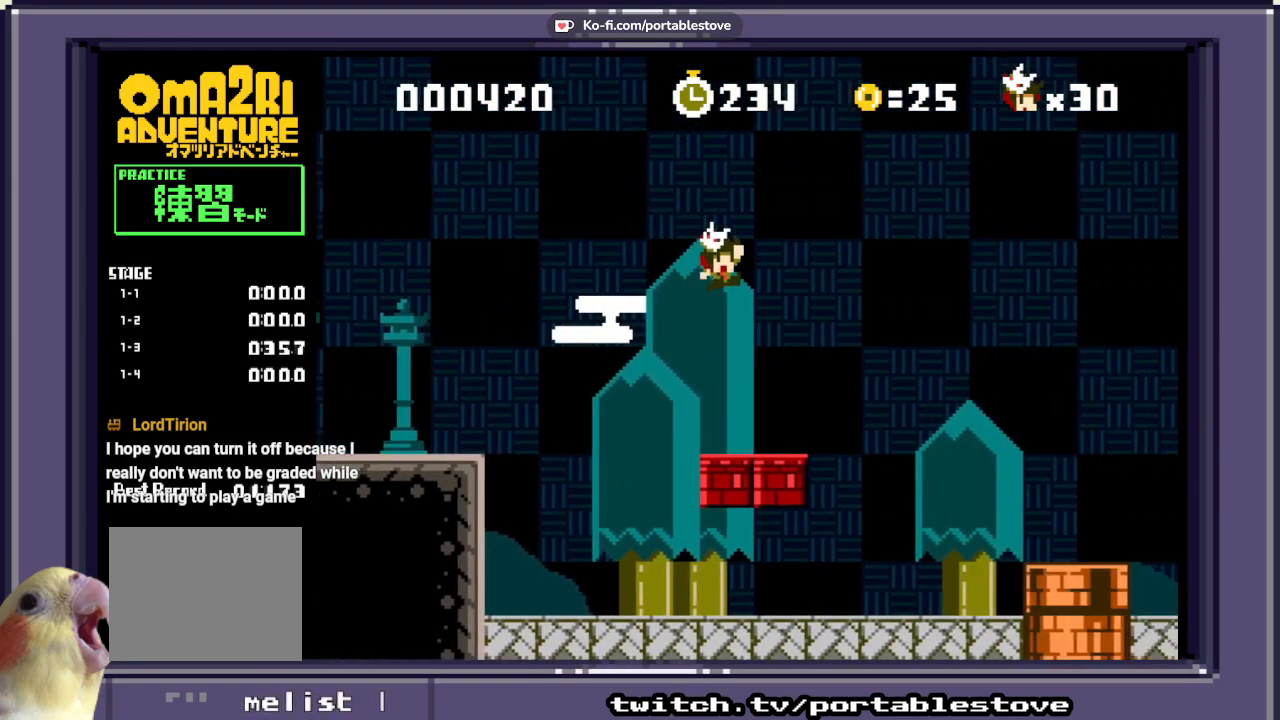
{"dt_ms": 500, "buttons": ["A", "X", "DPAD_RIGHT"], "events": [[67, "A", "down"]]}
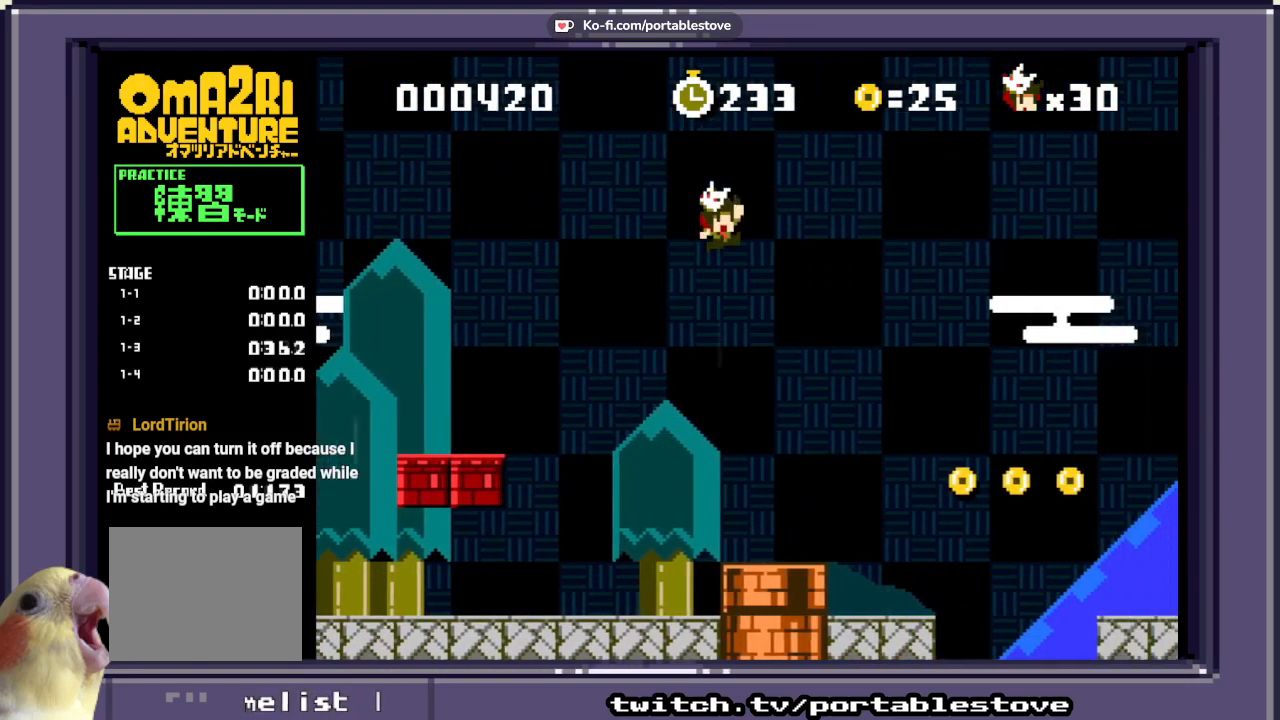
{"dt_ms": 500, "buttons": ["X"], "events": [[133, "A", "up"], [200, "DPAD_RIGHT", "up"], [333, "DPAD_LEFT", "down"], [500, "DPAD_LEFT", "up"]]}
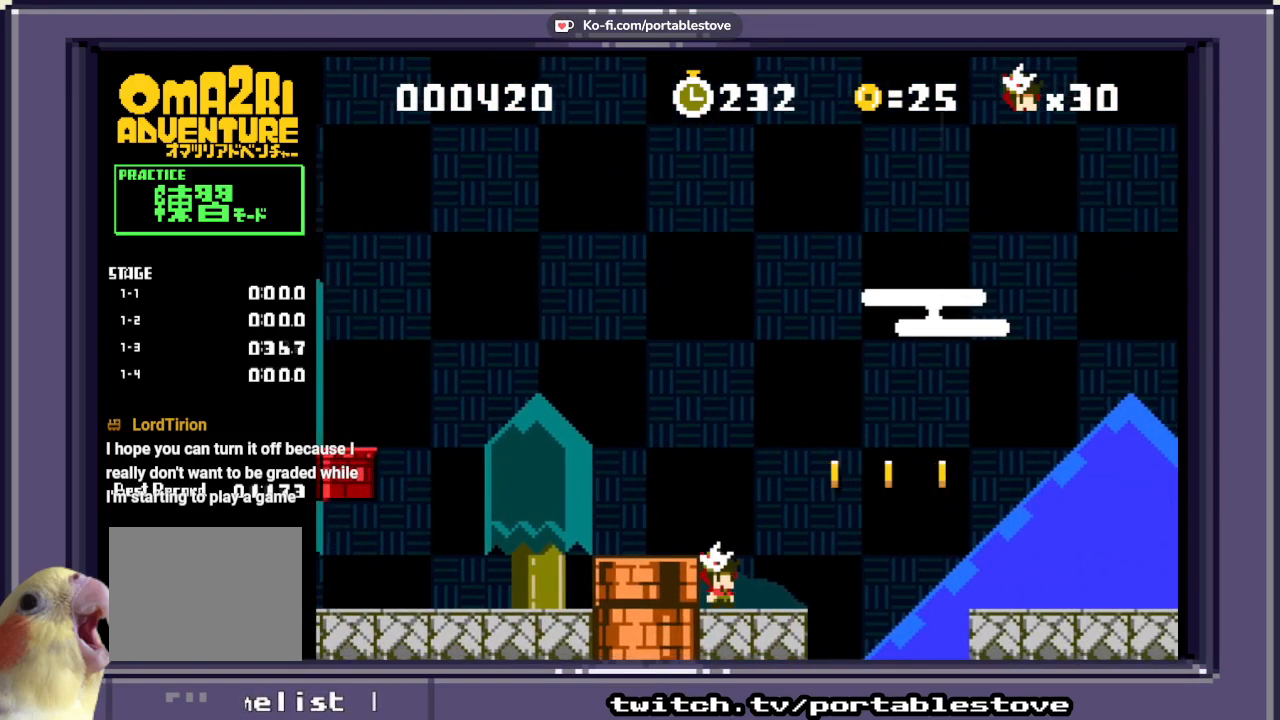
{"dt_ms": 1000, "buttons": ["X", "DPAD_RIGHT"]}
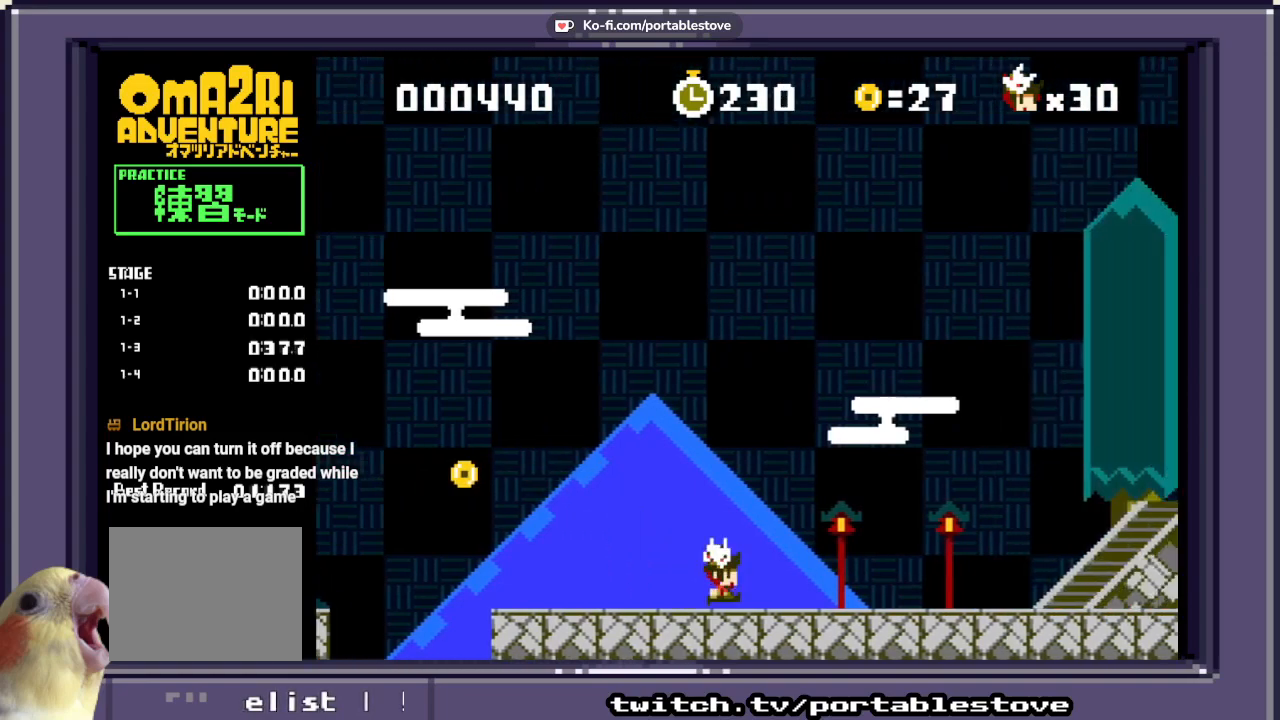
{"dt_ms": 500, "buttons": ["A", "X", "DPAD_RIGHT"], "events": [[333, "A", "down"]]}
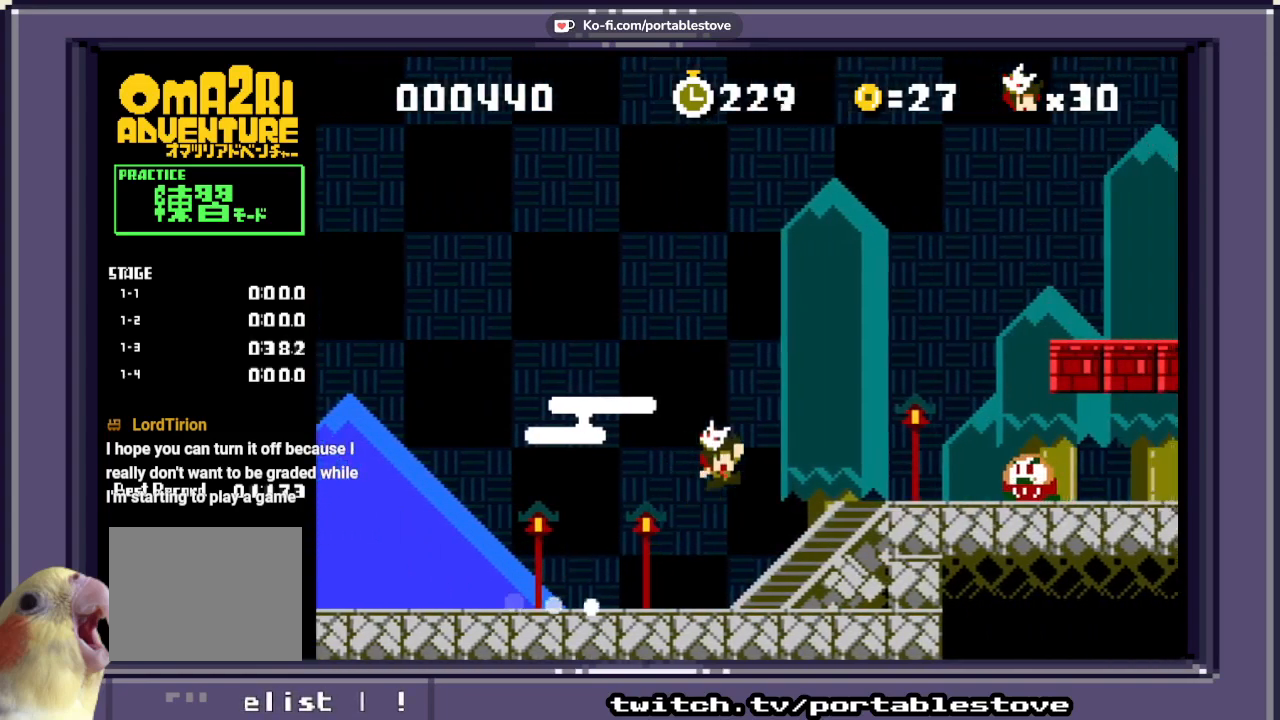
{"dt_ms": 500, "buttons": ["A", "X", "DPAD_RIGHT"], "events": [[33, "A", "up"], [150, "A", "down"]]}
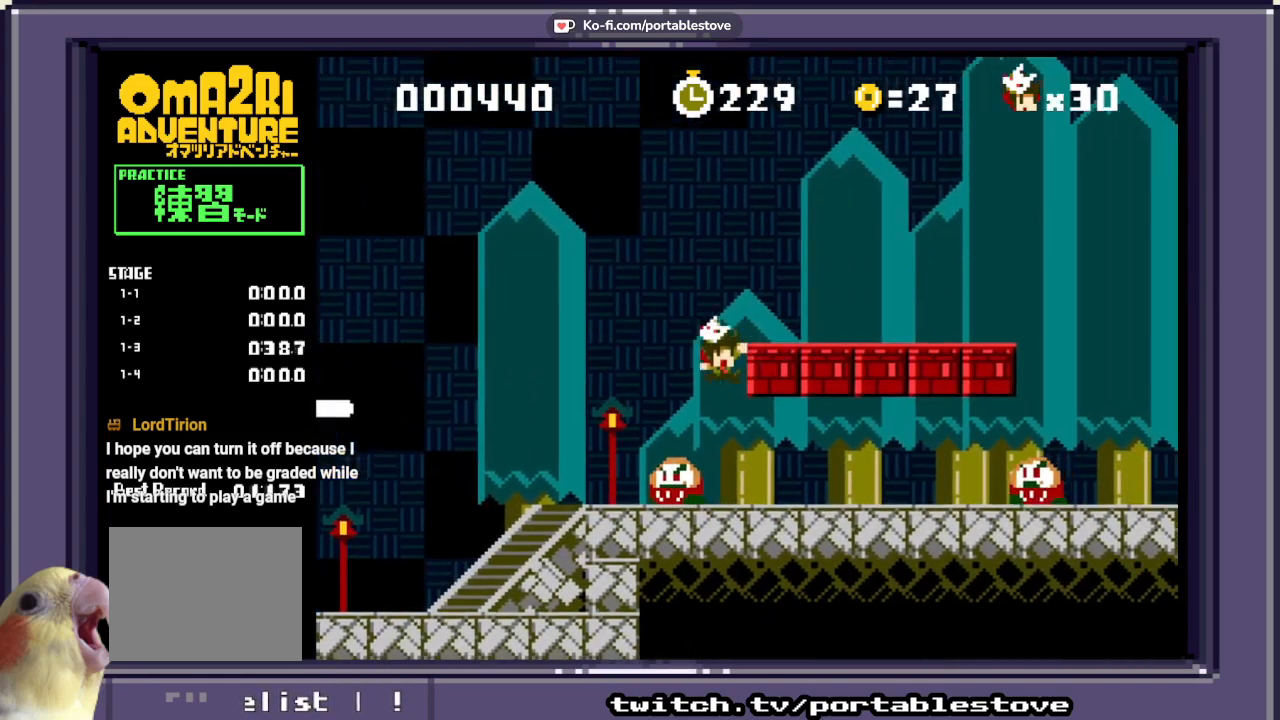
{"dt_ms": 500, "buttons": ["X", "DPAD_LEFT"], "events": [[100, "A", "up"], [267, "DPAD_RIGHT", "up"], [433, "DPAD_LEFT", "down"]]}
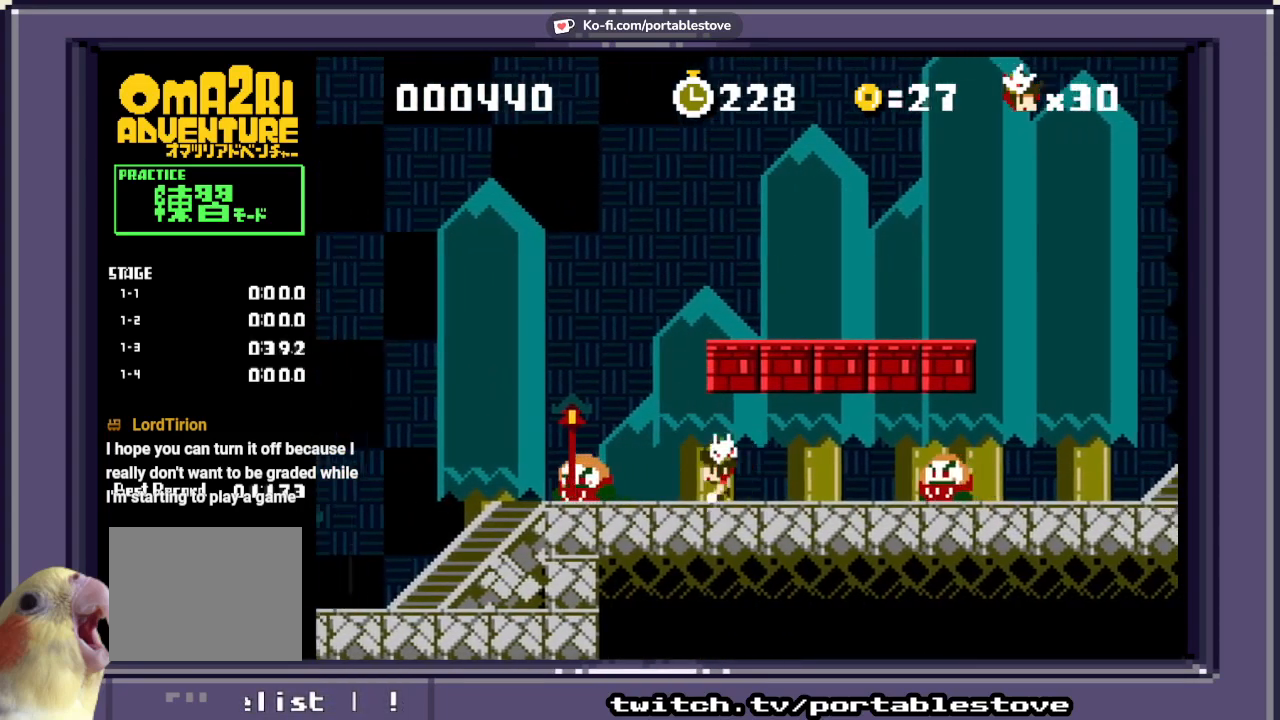
{"dt_ms": 500, "buttons": ["A", "X", "DPAD_RIGHT"], "events": [[100, "DPAD_LEFT", "up"], [283, "A", "down"], [433, "DPAD_RIGHT", "down"]]}
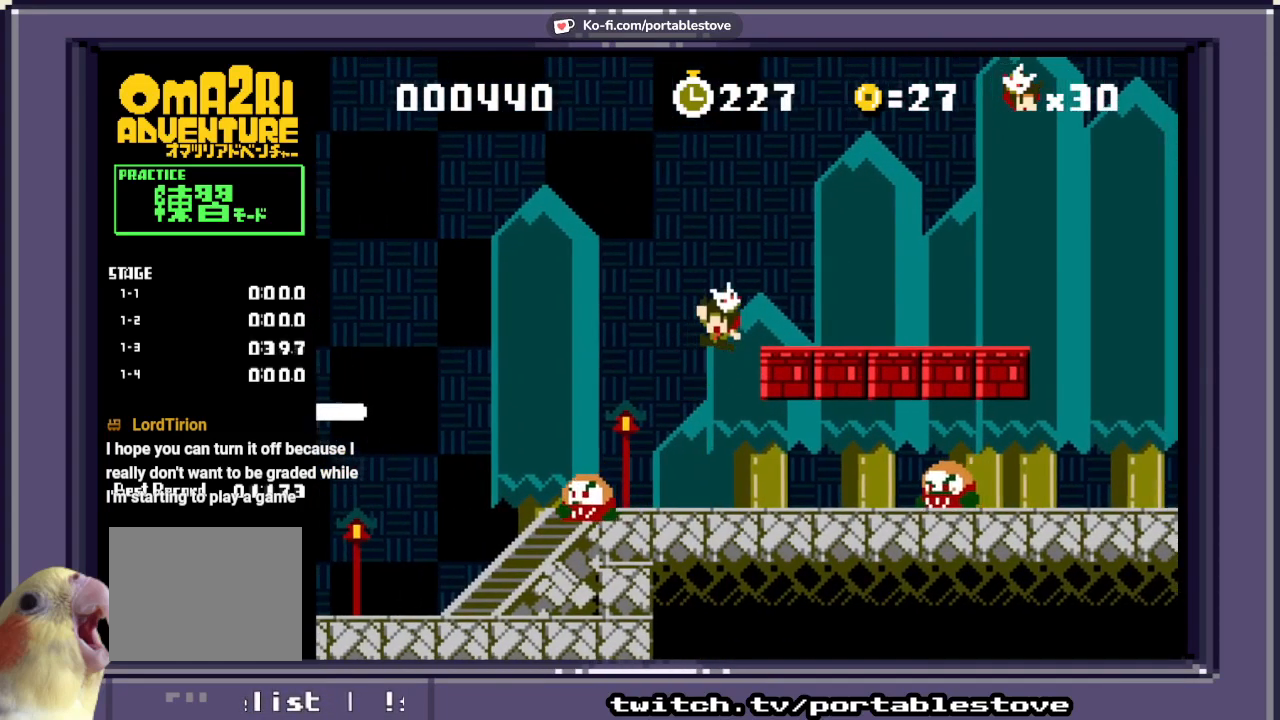
{"dt_ms": 500, "buttons": ["X", "DPAD_RIGHT"], "events": [[267, "A", "up"]]}
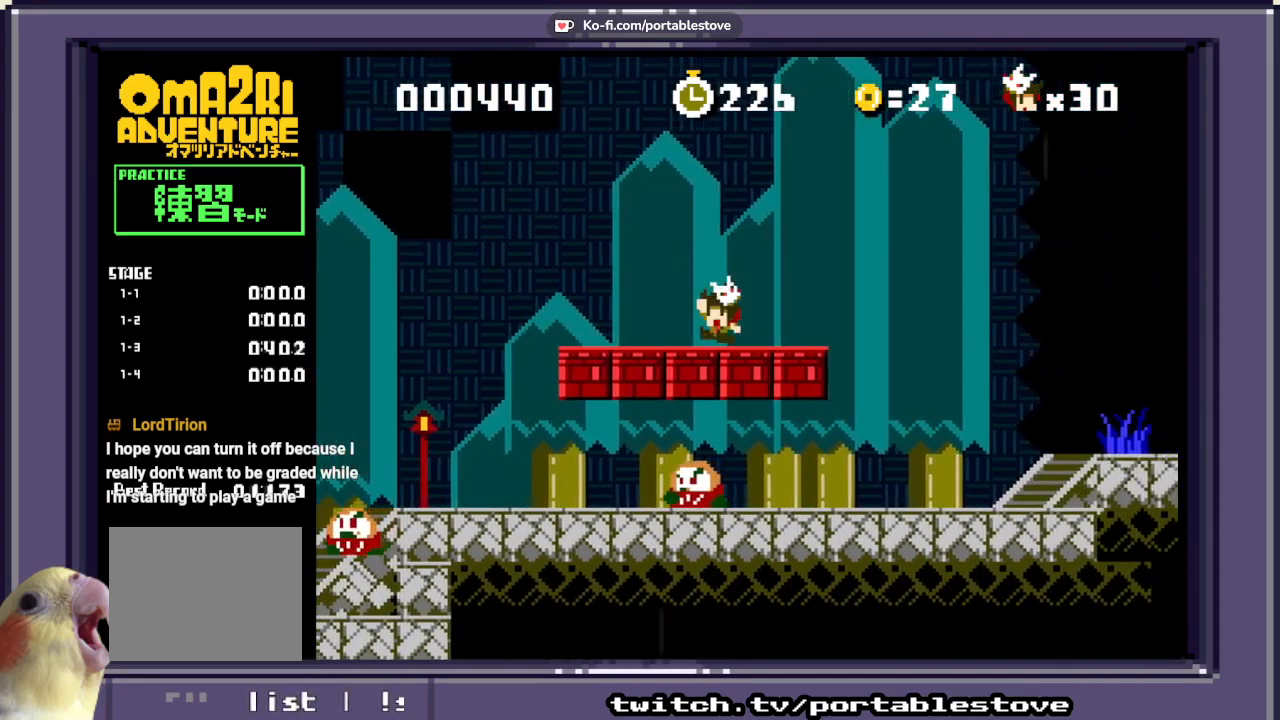
{"dt_ms": 1000, "buttons": ["X", "DPAD_RIGHT"]}
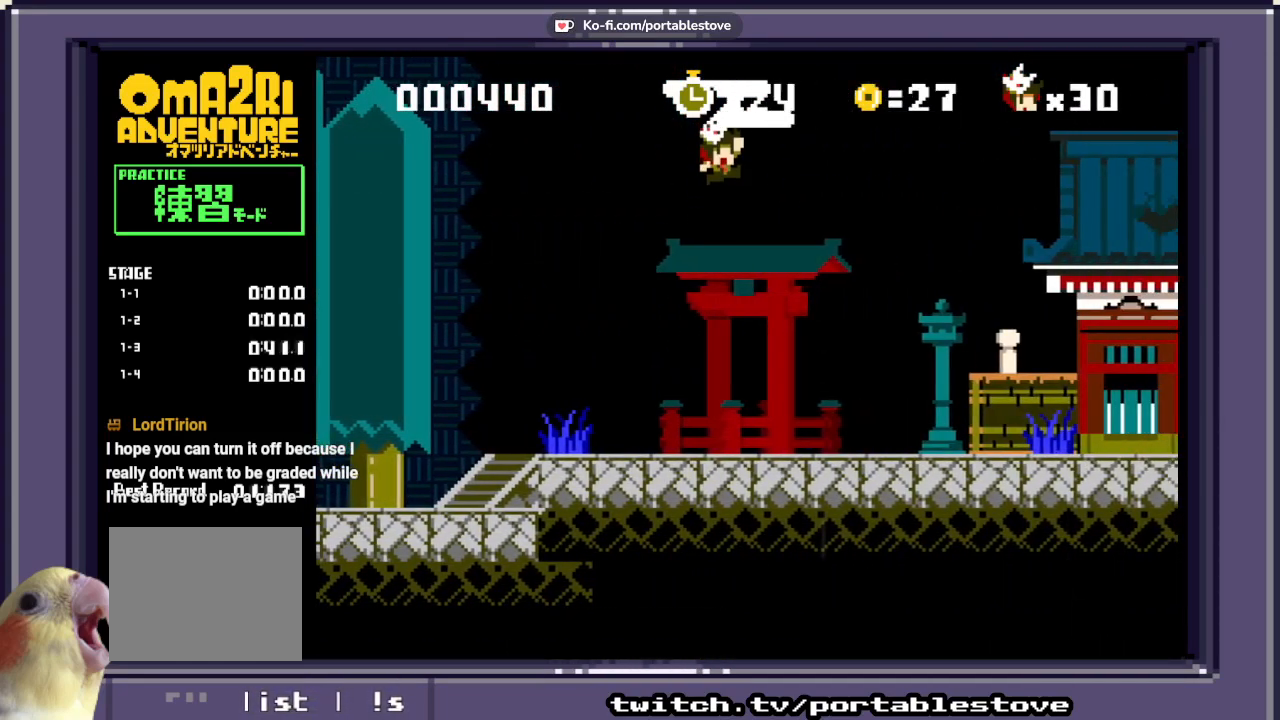
{"dt_ms": 500, "buttons": ["X", "DPAD_RIGHT"], "events": []}
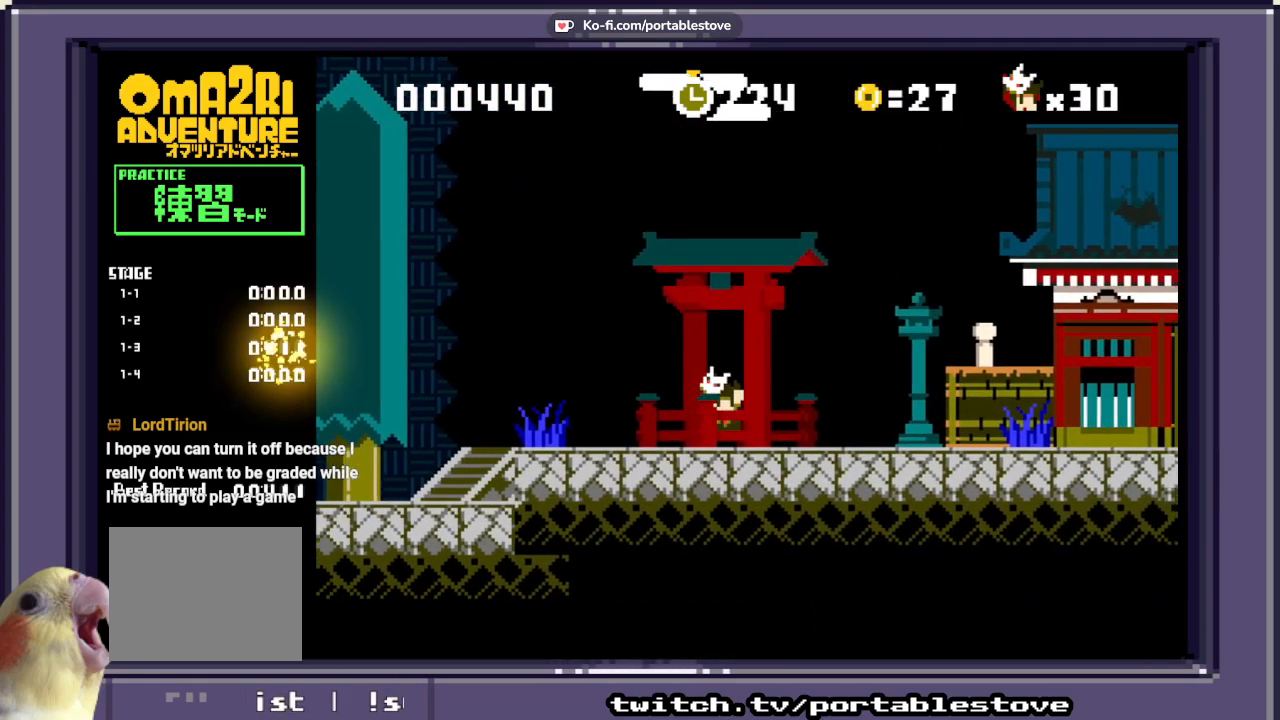
{"dt_ms": 500, "buttons": ["X"], "events": [[267, "DPAD_RIGHT", "up"]]}
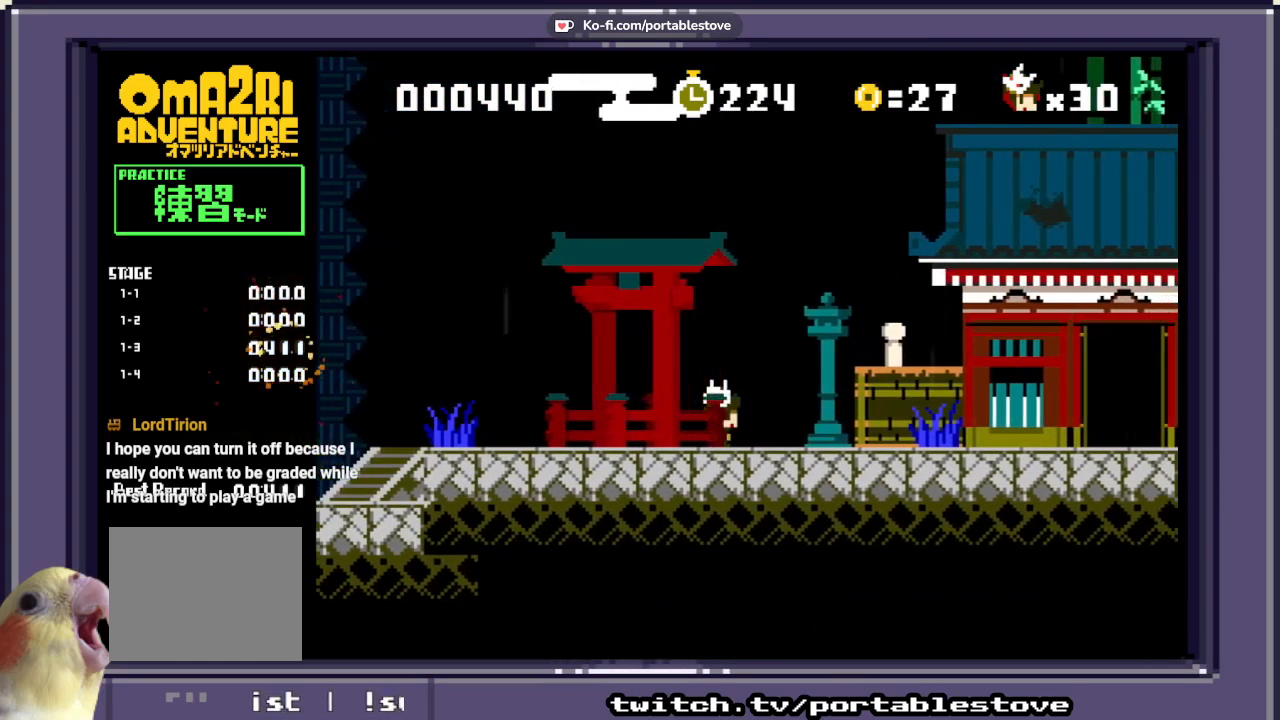
{"dt_ms": 500, "buttons": [], "events": [[167, "X", "up"]]}
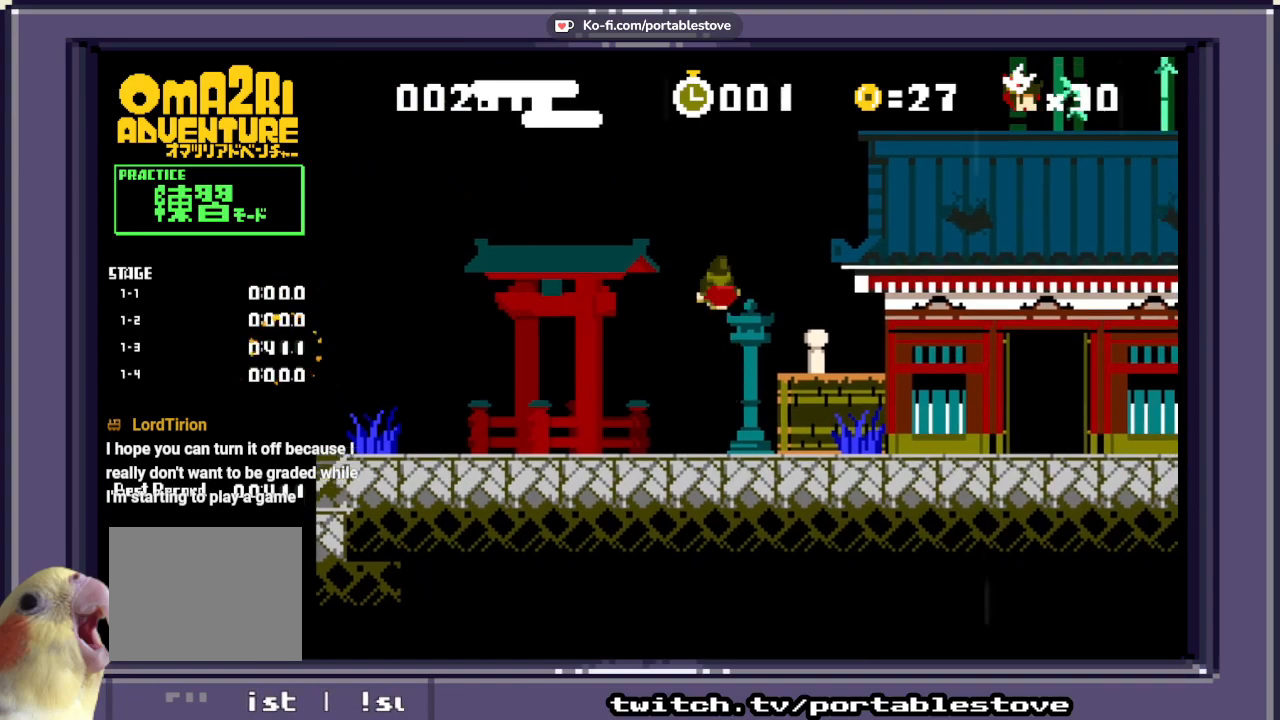
{"dt_ms": 500, "buttons": [], "events": []}
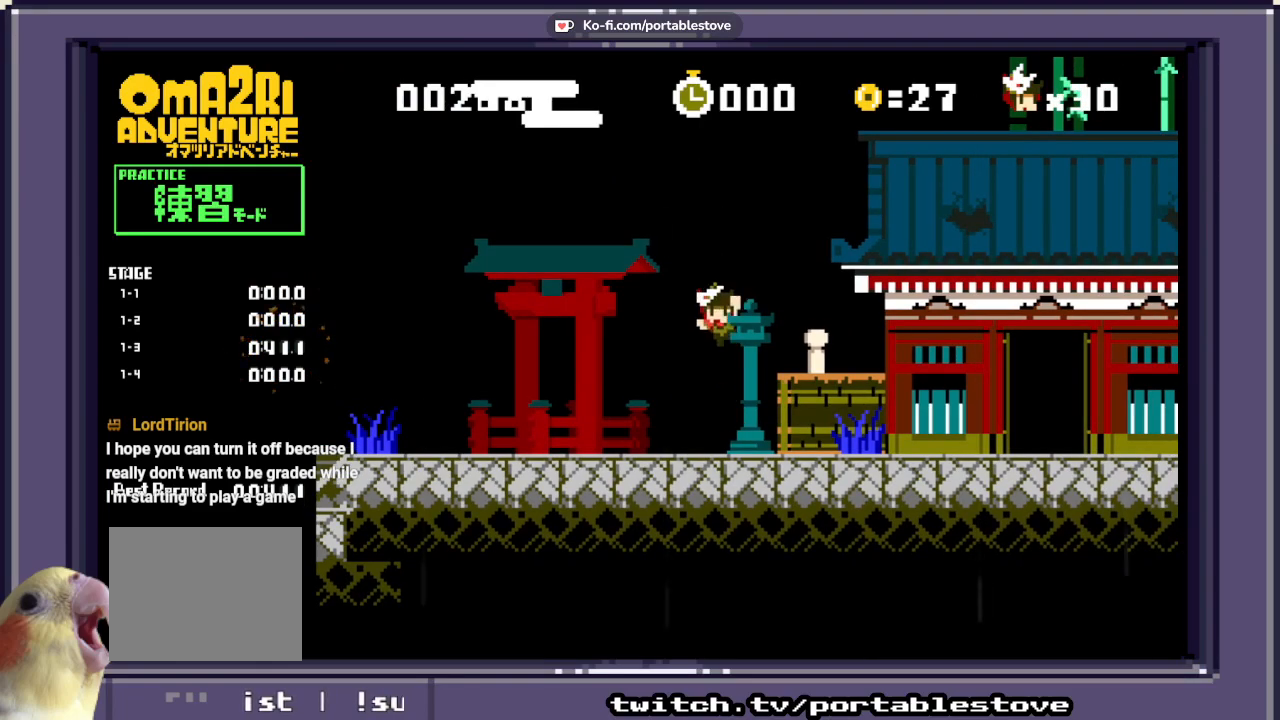
{"dt_ms": 500, "buttons": [], "events": []}
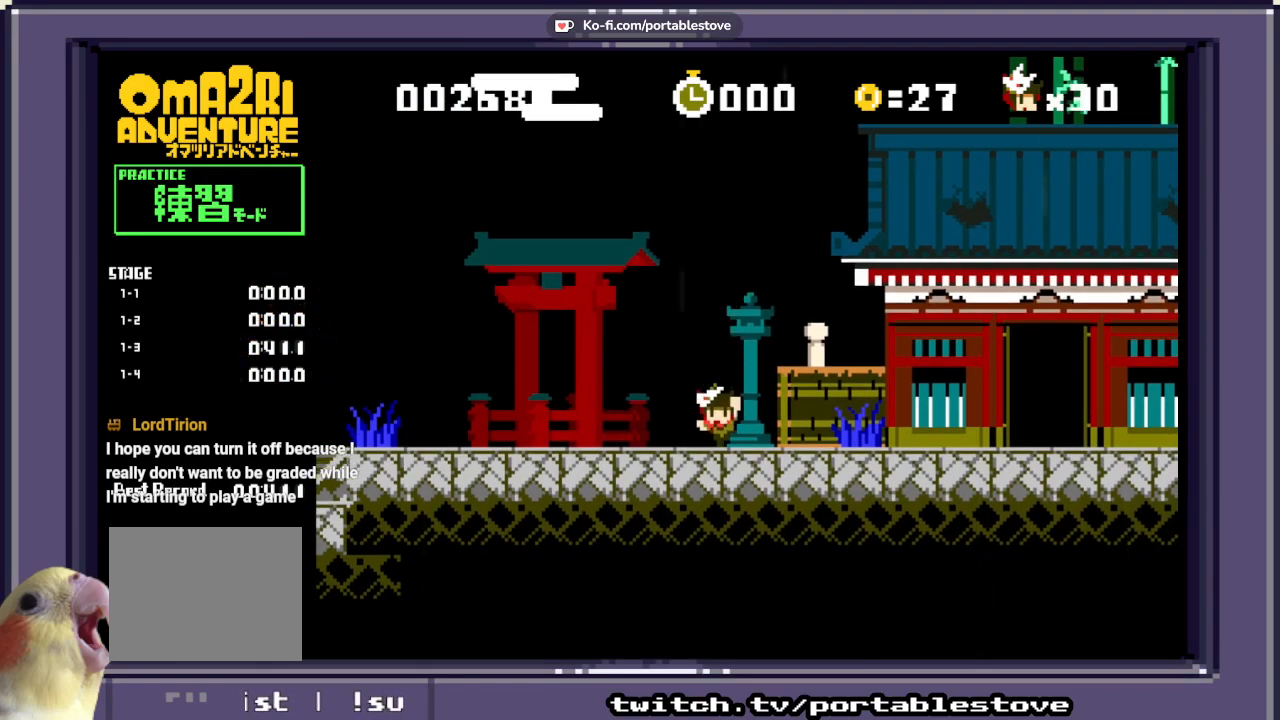
{"dt_ms": 500, "buttons": [], "events": [[33, "A", "down"], [267, "A", "up"]]}
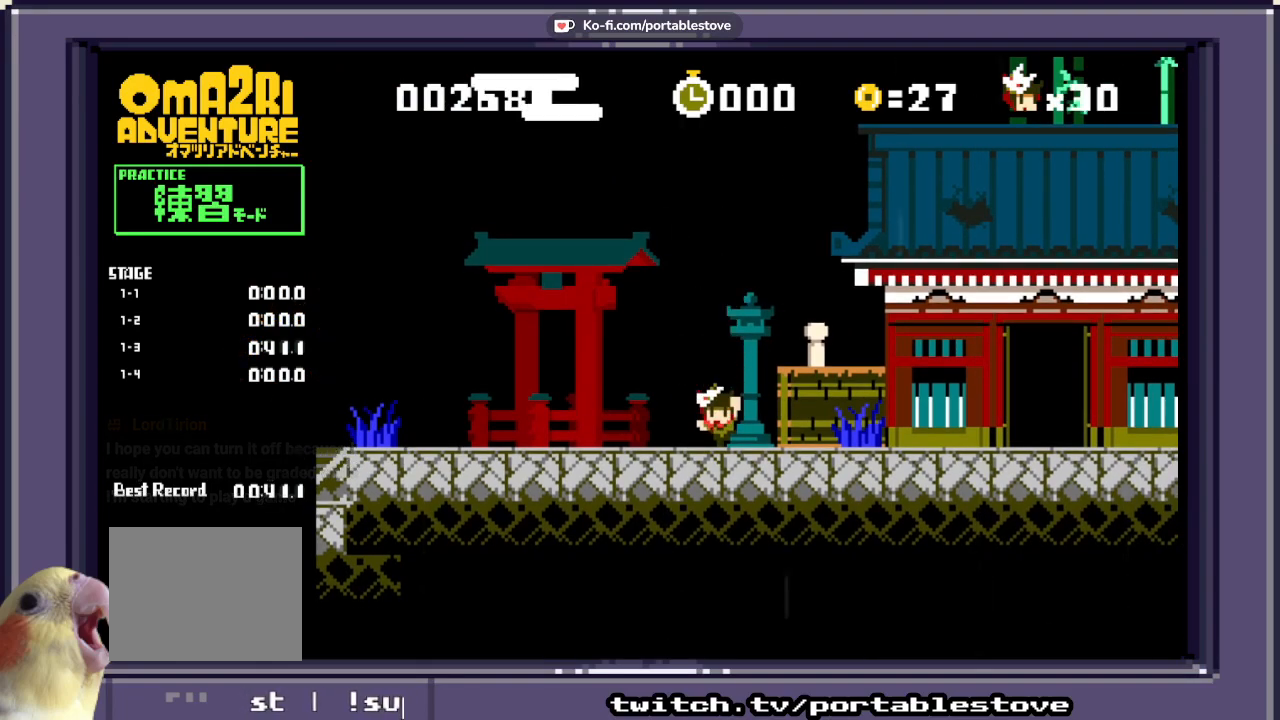
{"dt_ms": 500, "buttons": [], "events": [[267, "A", "down"], [467, "A", "up"]]}
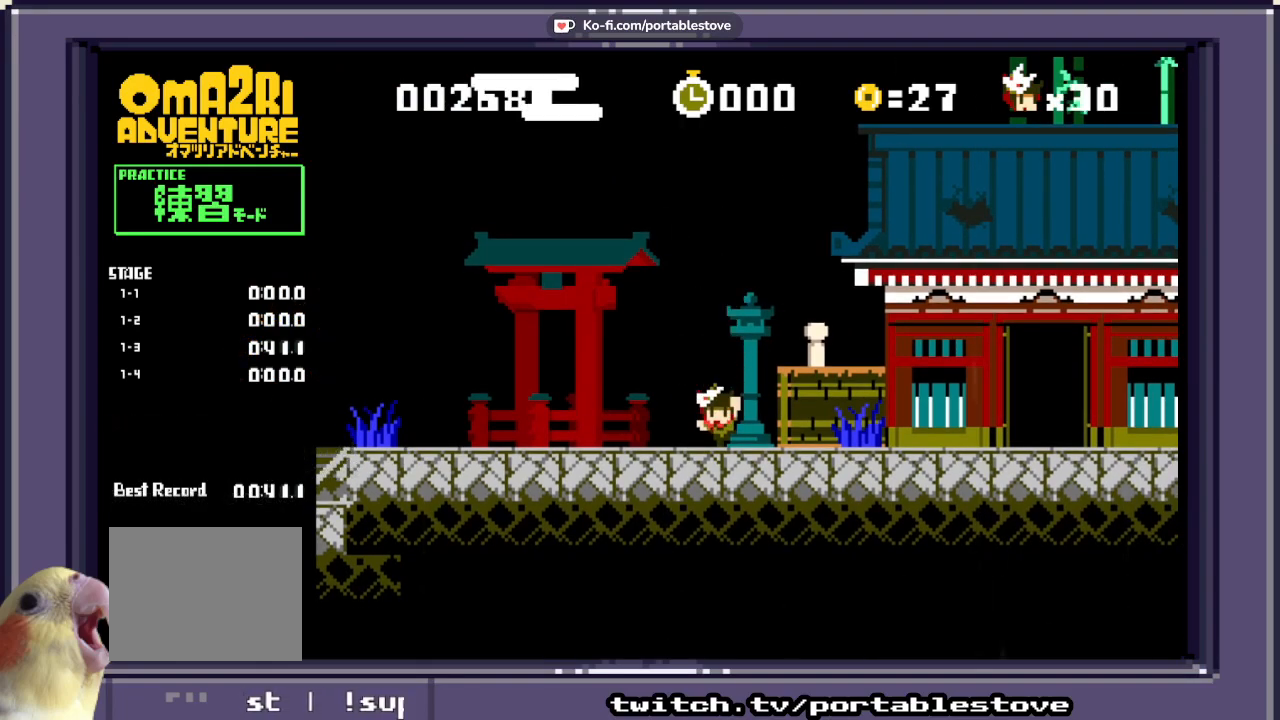
{"dt_ms": 500, "buttons": [], "events": []}
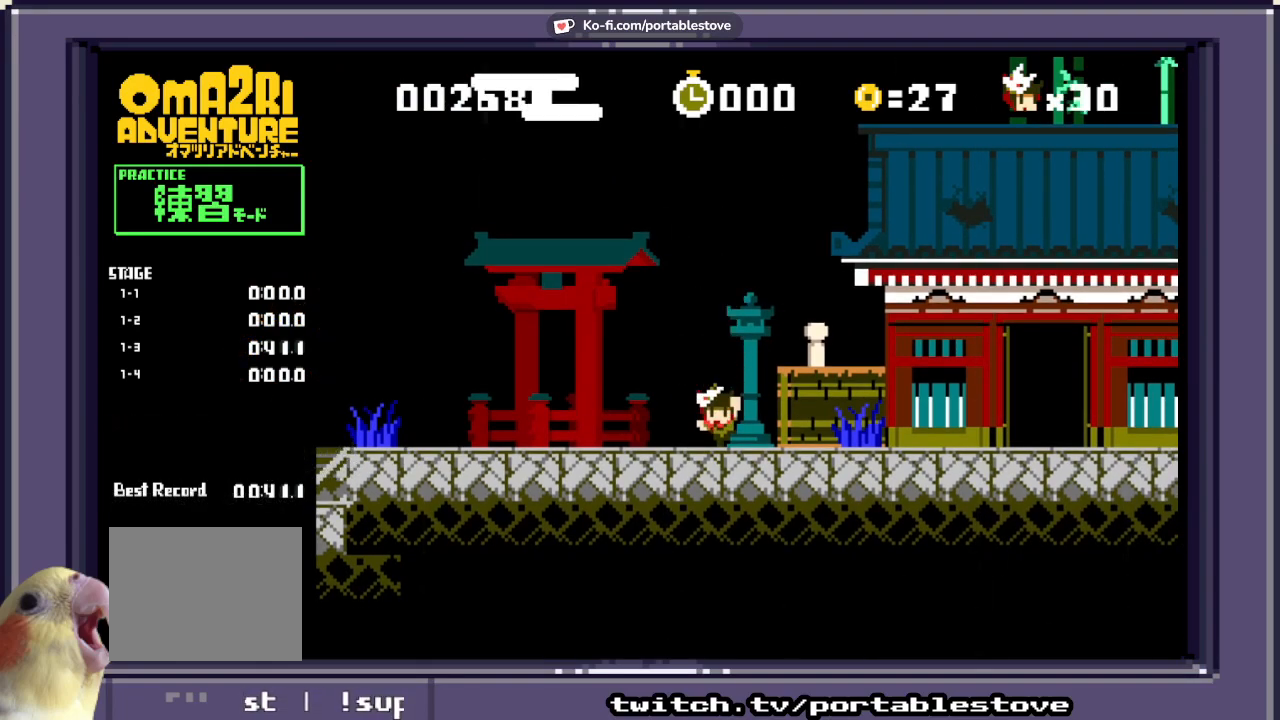
{"dt_ms": 500, "buttons": [], "events": []}
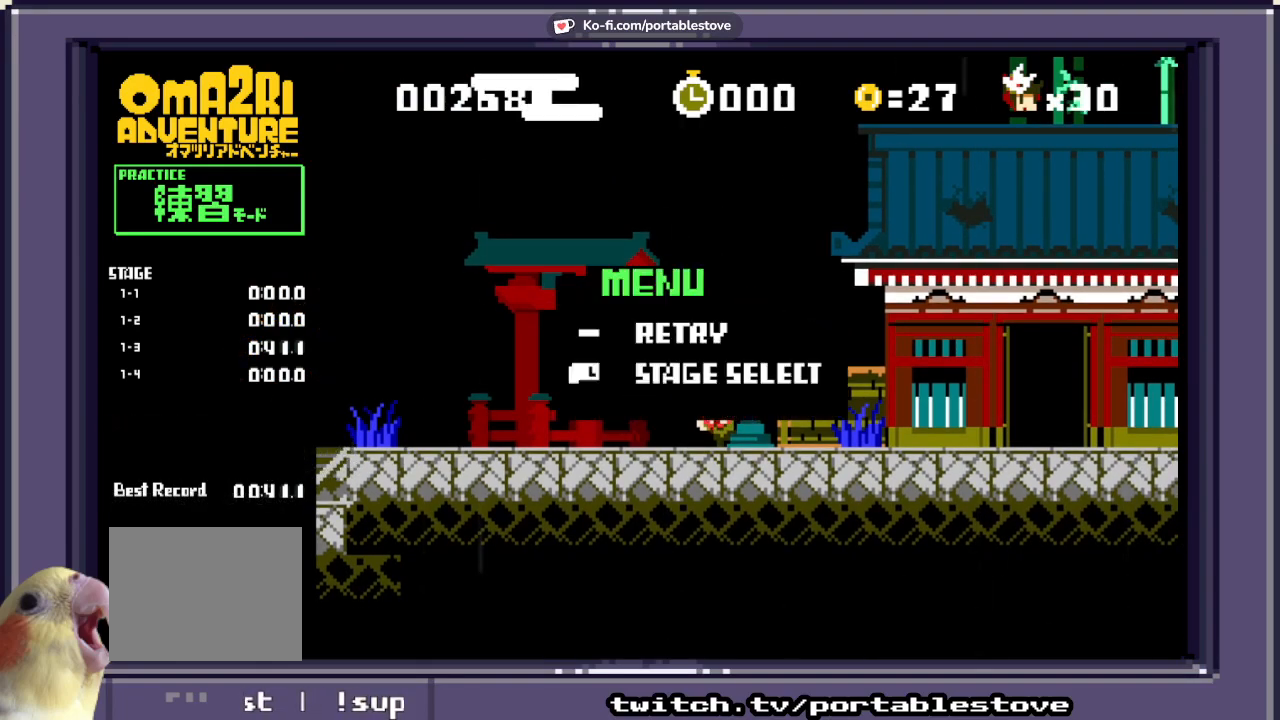
{"dt_ms": 500, "buttons": [], "events": []}
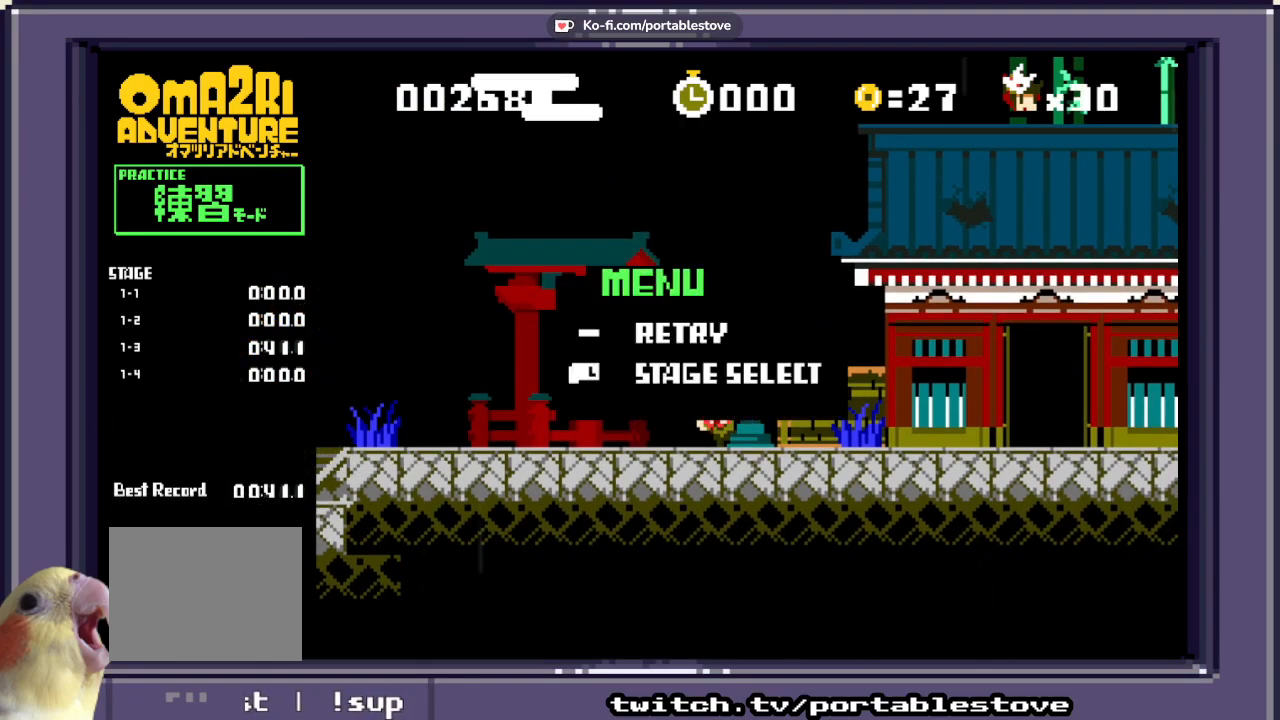
{"dt_ms": 500, "buttons": [], "events": []}
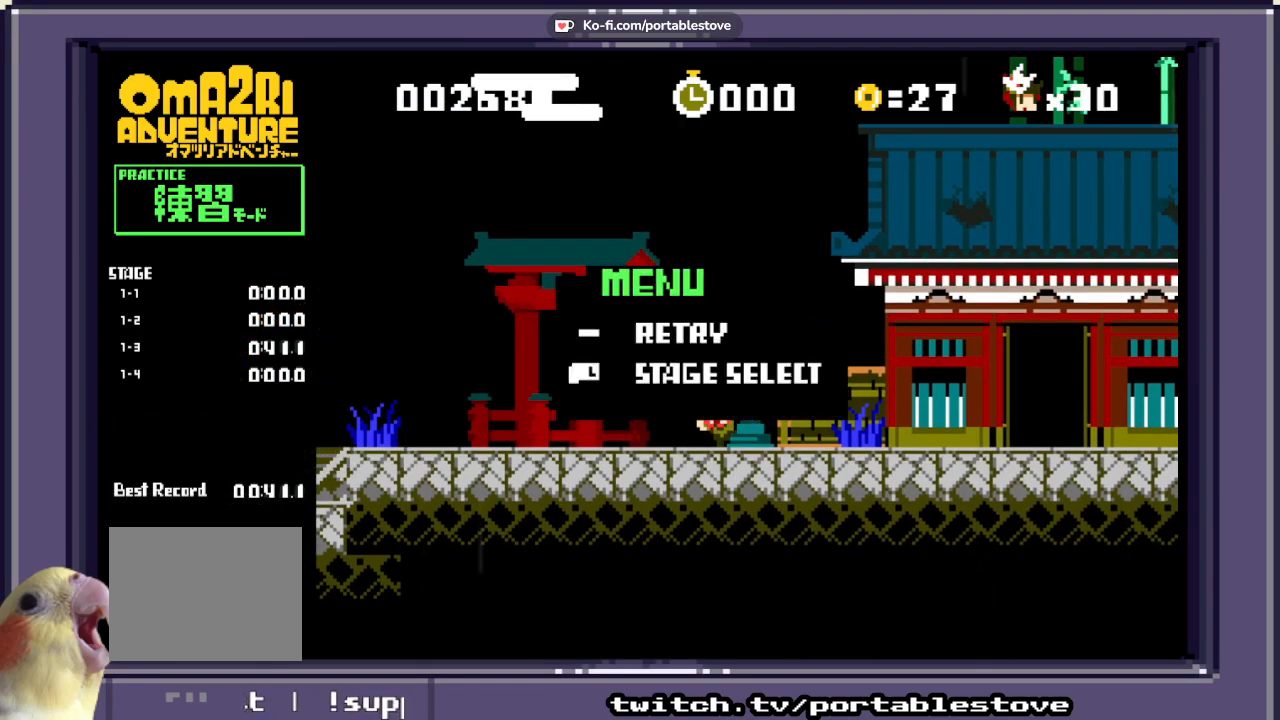
{"dt_ms": 500, "buttons": [], "events": []}